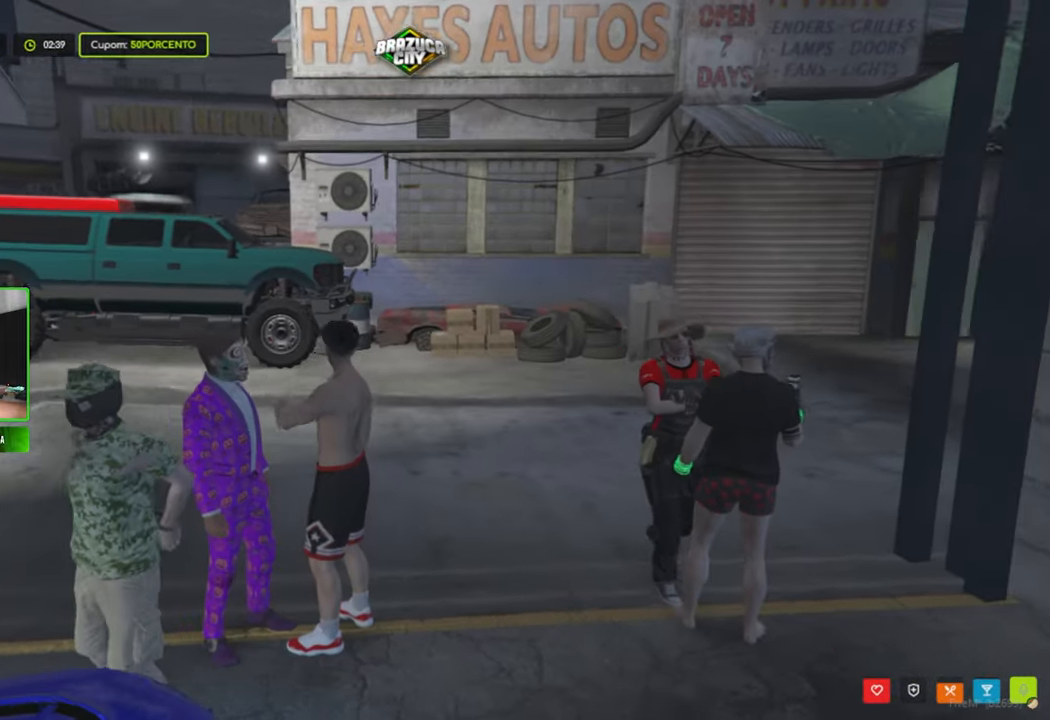
Gameplay with keyboard and mouse; each line is a JSON object with the keys and mouse buttons held at the frame after it. "events" lists presses ("down") and releases ("up") of "1", "2", "3", "4", "5", "a", "alt", "c", "caps_lock", "ctrl", "d", "e", "f", "g", "q", "r", "s", "shift", "space", "t", "tab", "v", "w", "x", "z", "mouse_left", "mouse_wheel" and "mouse_right" between this image and that frame as [ms after this image, input, new state], when the widget could be followed in between. "mouse_left", "mouse_wheel", "mouse_right" = the "left", "wheel", "right" buttons of the "mouse" list. No other keys are recorded. "wheel" means that the mouse wheel is clicked or scrolled. "mouse_move" is the direction in which the mouse moves at that frame (one of eight, or "still"), when it could be read.
{"keys": [], "mouse": [], "mouse_move": "still", "events": []}
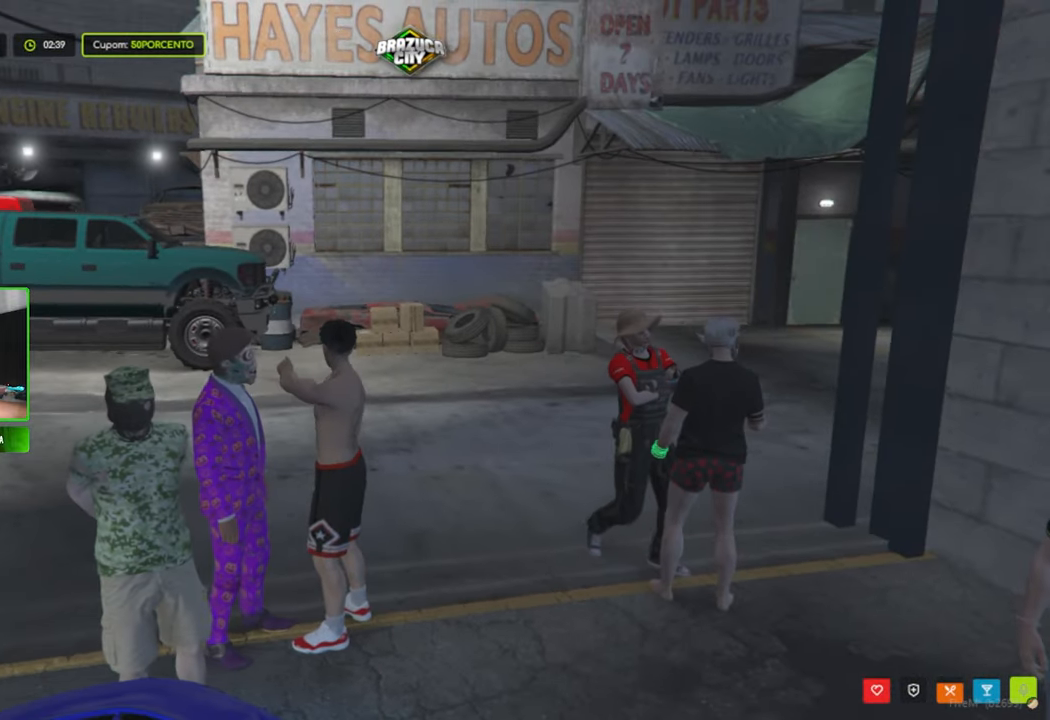
{"keys": [], "mouse": [], "mouse_move": "right", "events": []}
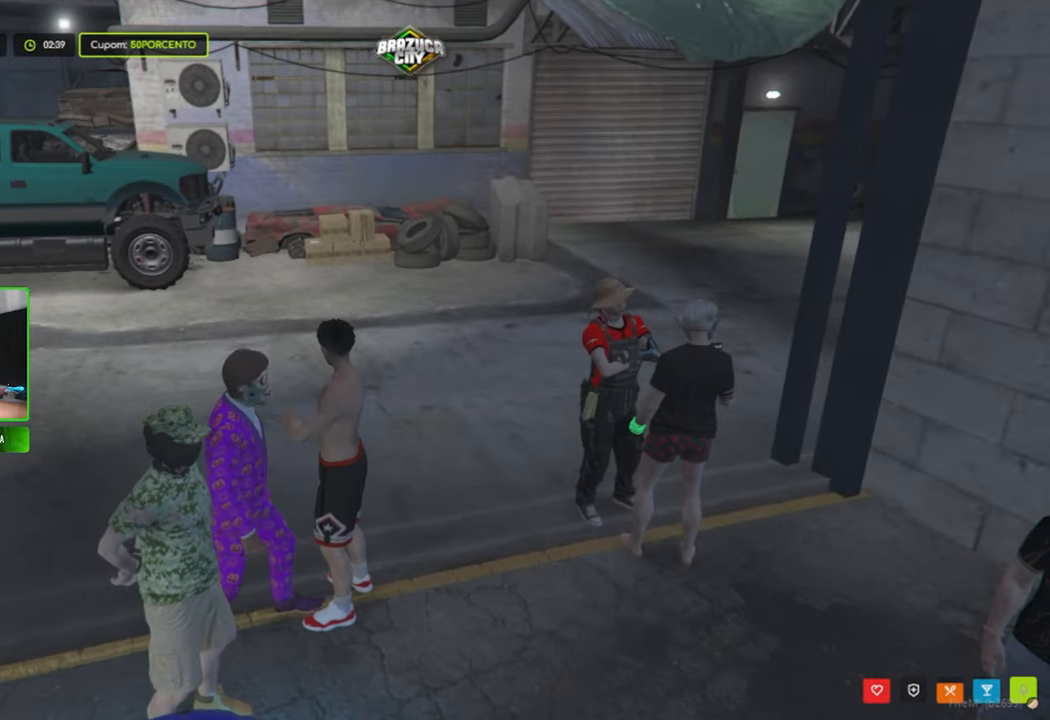
{"keys": [], "mouse": [], "mouse_move": "left", "events": []}
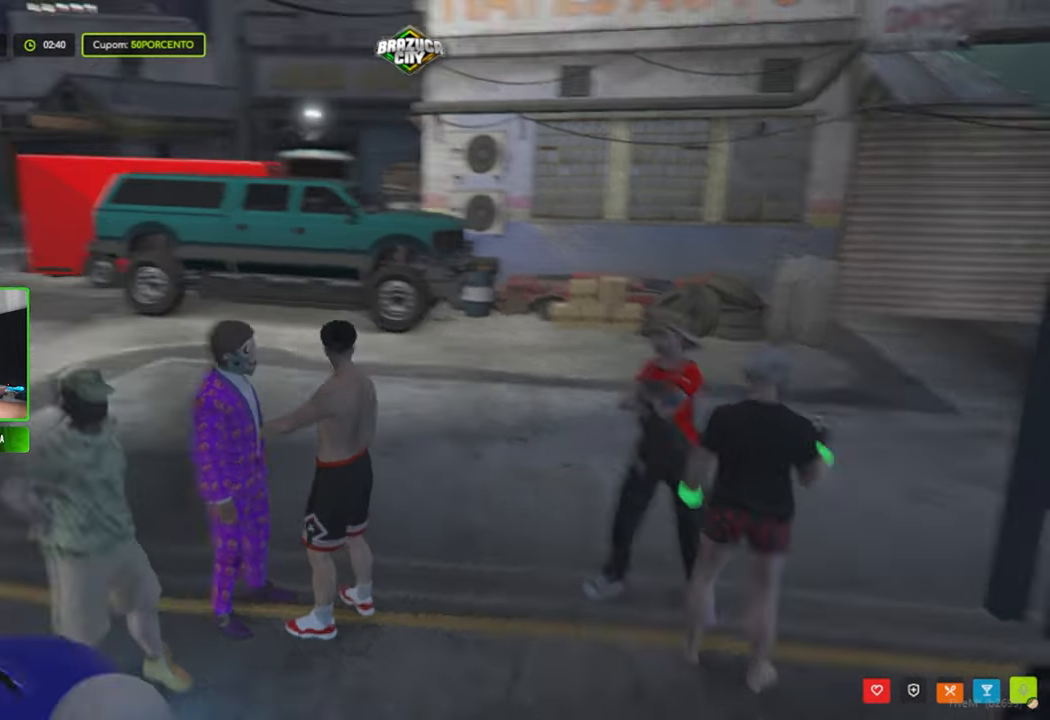
{"keys": [], "mouse": [], "mouse_move": "up", "events": []}
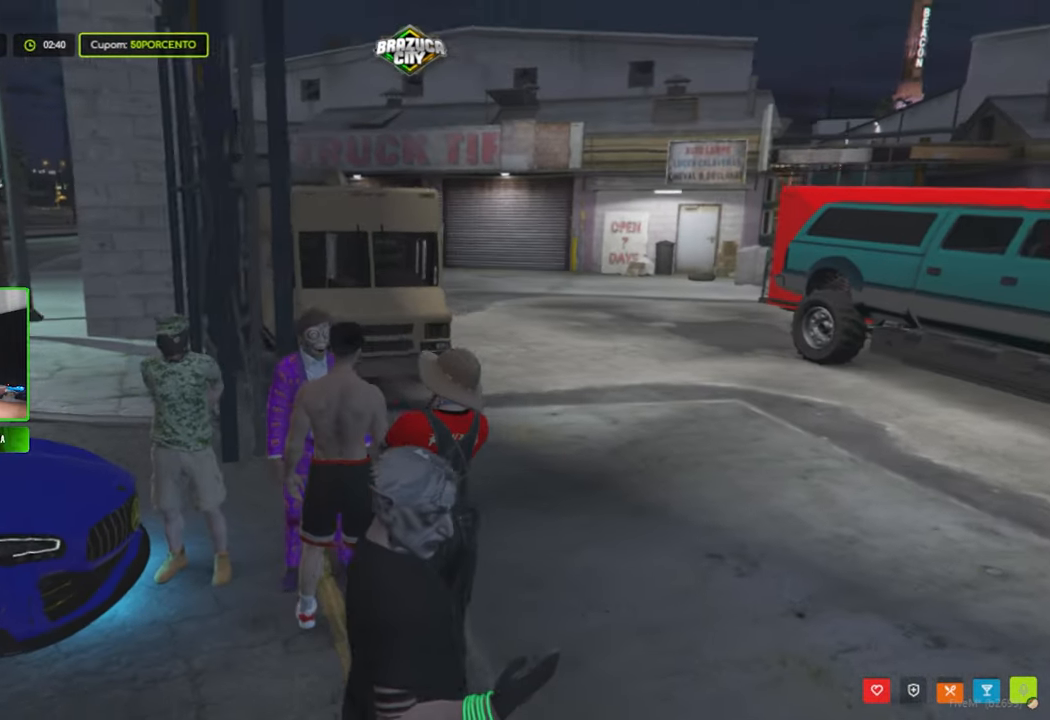
{"keys": [], "mouse": [], "mouse_move": "up-left", "events": []}
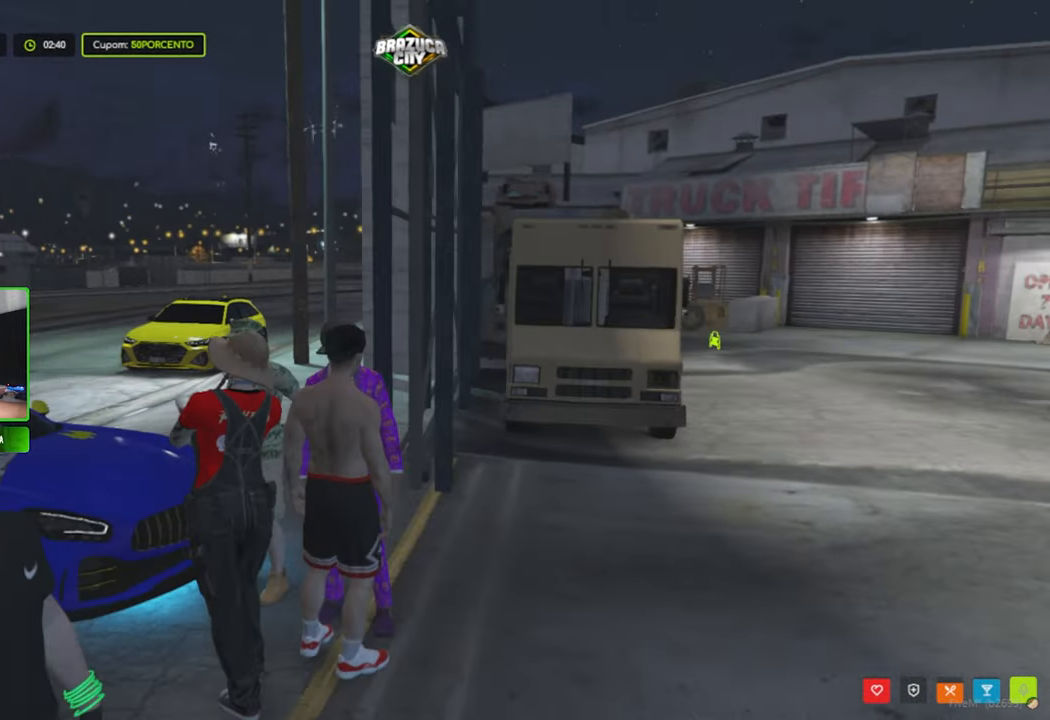
{"keys": [], "mouse": [], "mouse_move": "still", "events": []}
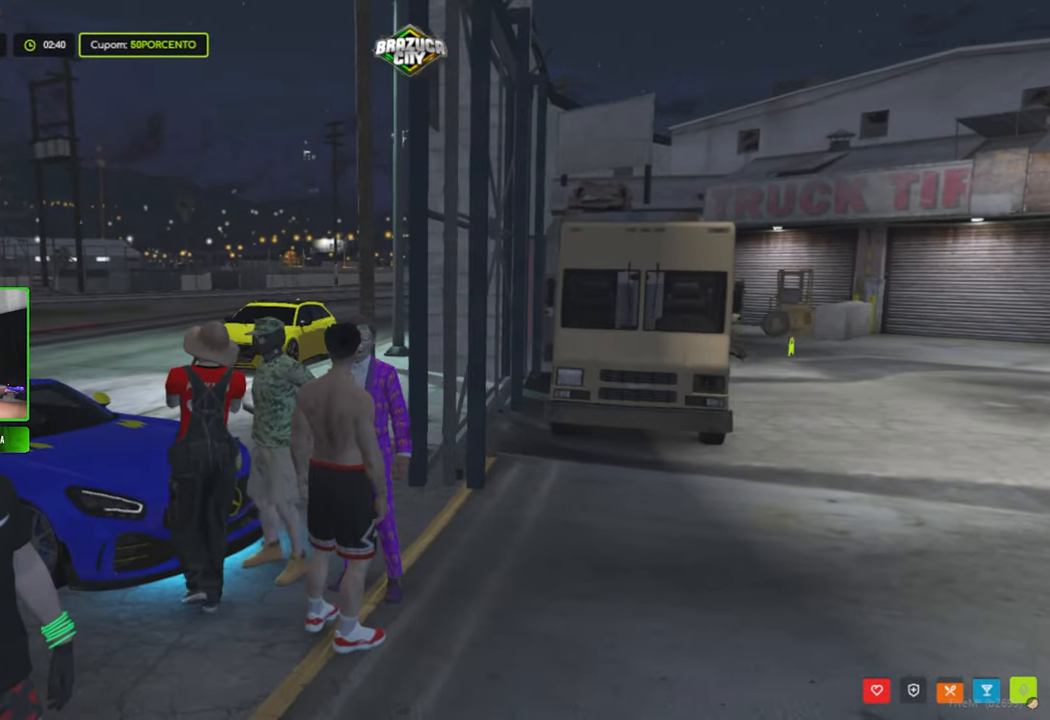
{"keys": ["w"], "mouse": [], "mouse_move": "right", "events": [[84, "a", "down"], [267, "w", "down"], [317, "a", "up"]]}
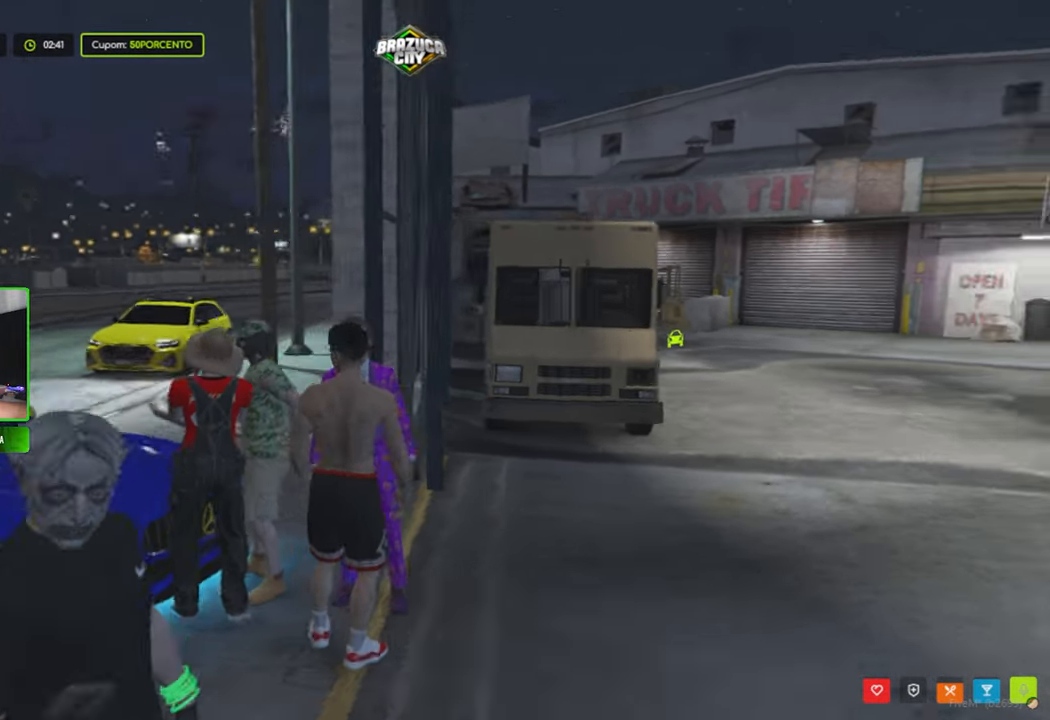
{"keys": [], "mouse": [], "mouse_move": "right", "events": [[234, "w", "up"]]}
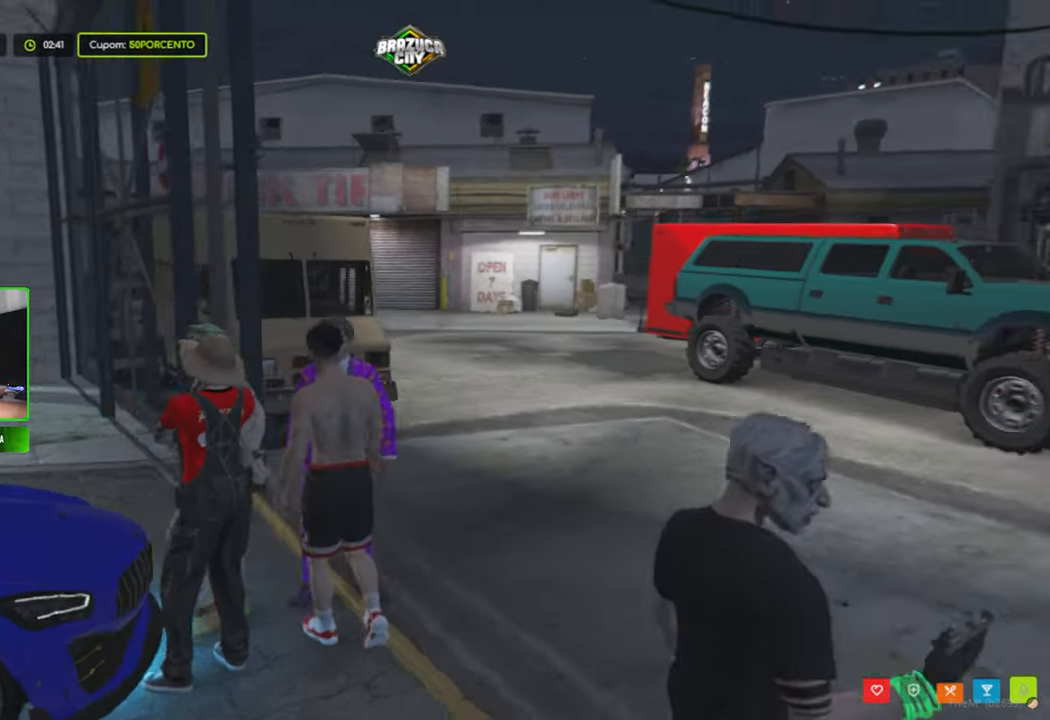
{"keys": [], "mouse": [], "mouse_move": "still", "events": []}
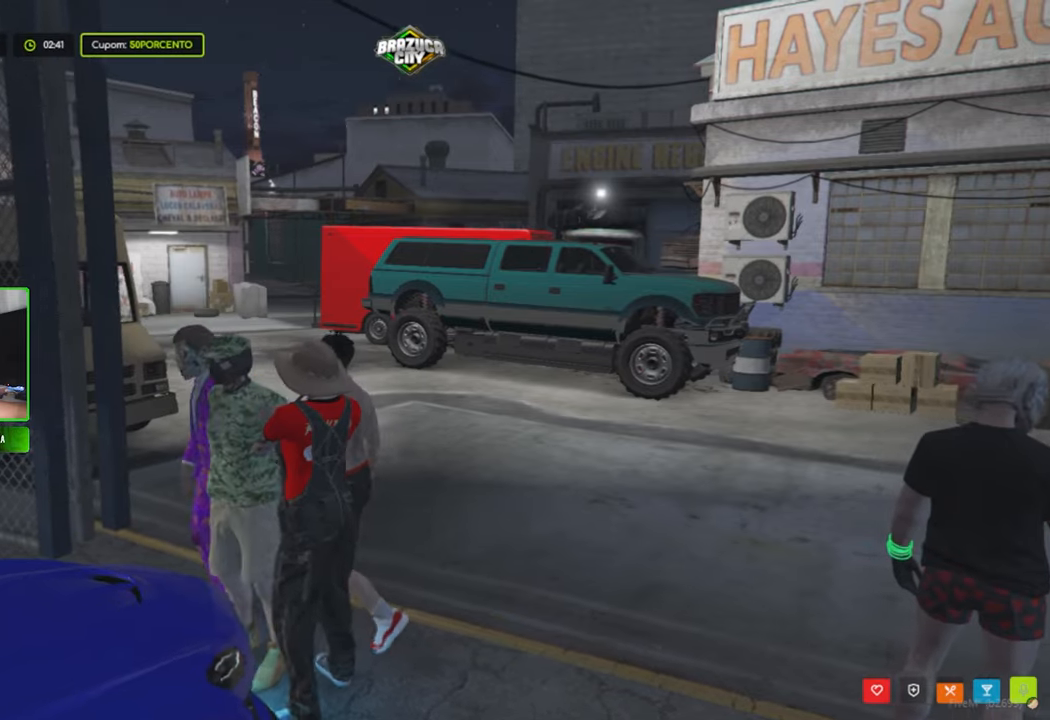
{"keys": [], "mouse": [], "mouse_move": "left", "events": []}
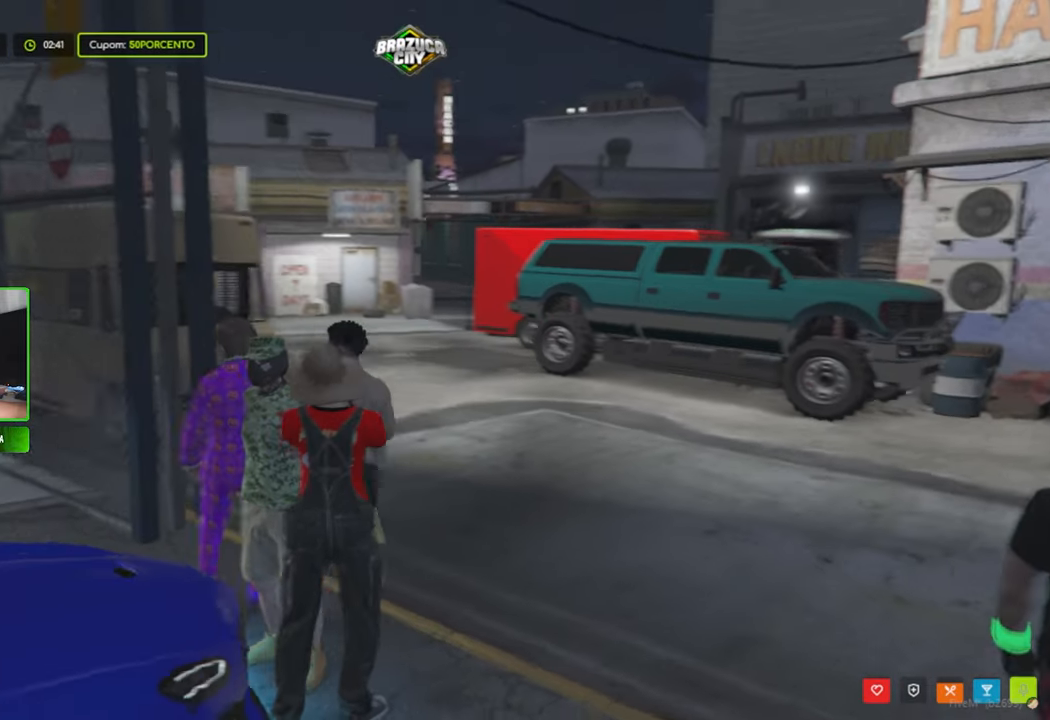
{"keys": ["a", "w"], "mouse": [], "mouse_move": "still", "events": [[50, "w", "down"], [333, "a", "down"]]}
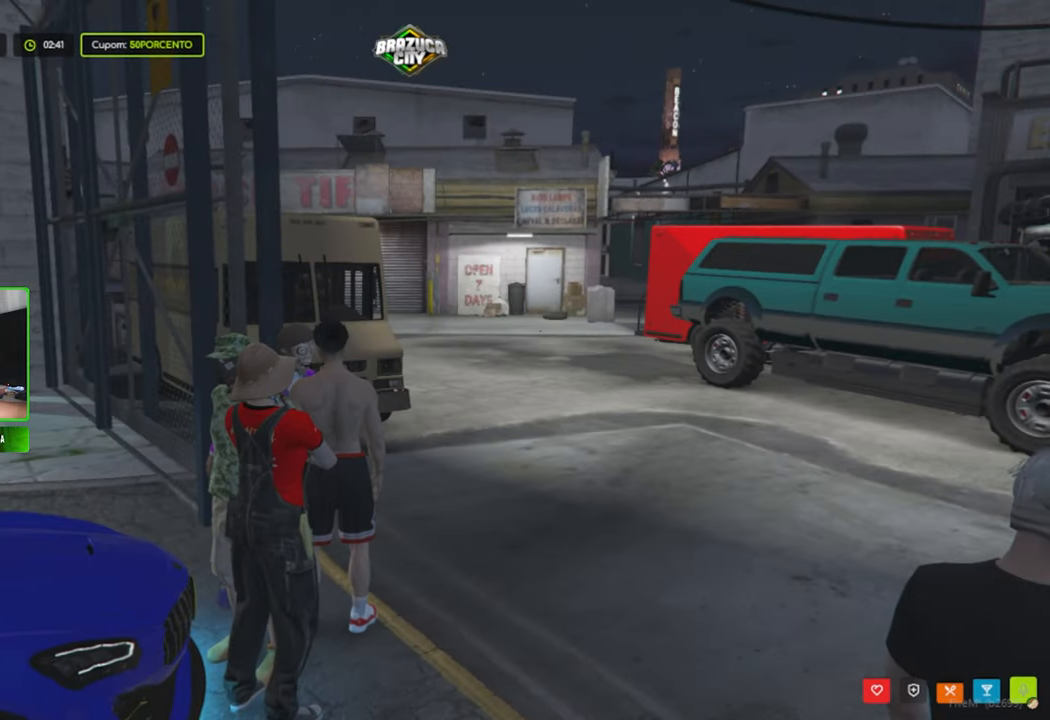
{"keys": [], "mouse": [], "mouse_move": "right", "events": [[483, "a", "up"], [483, "w", "up"]]}
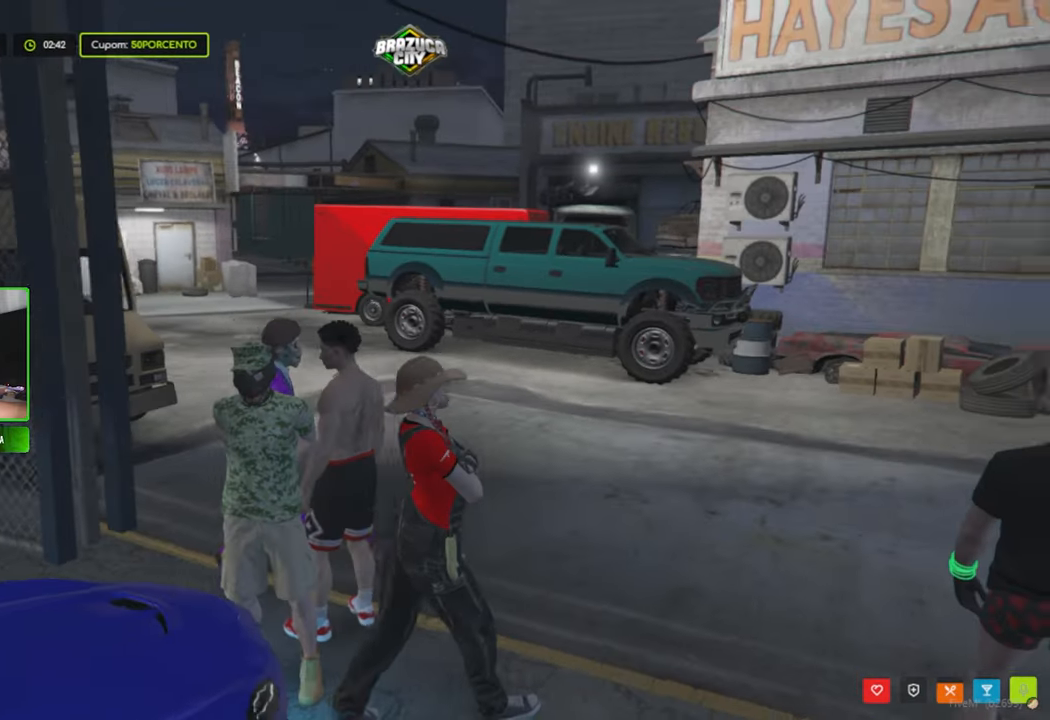
{"keys": [], "mouse": [], "mouse_move": "still", "events": []}
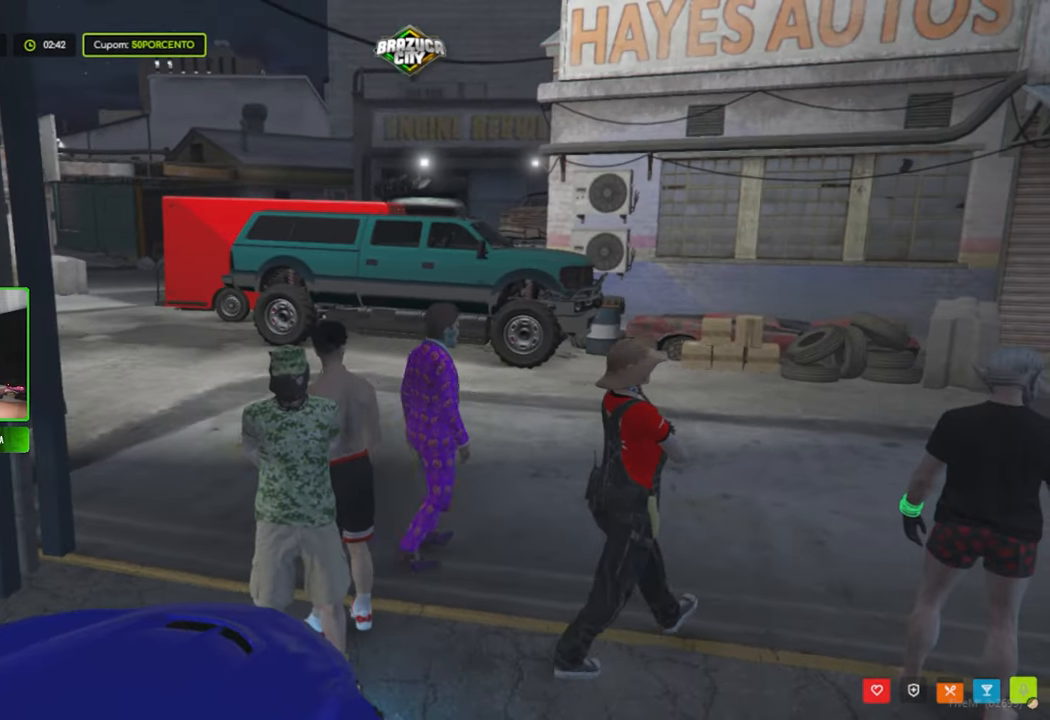
{"keys": [], "mouse": [], "mouse_move": "down-left", "events": [[183, "s", "down"], [233, "s", "up"]]}
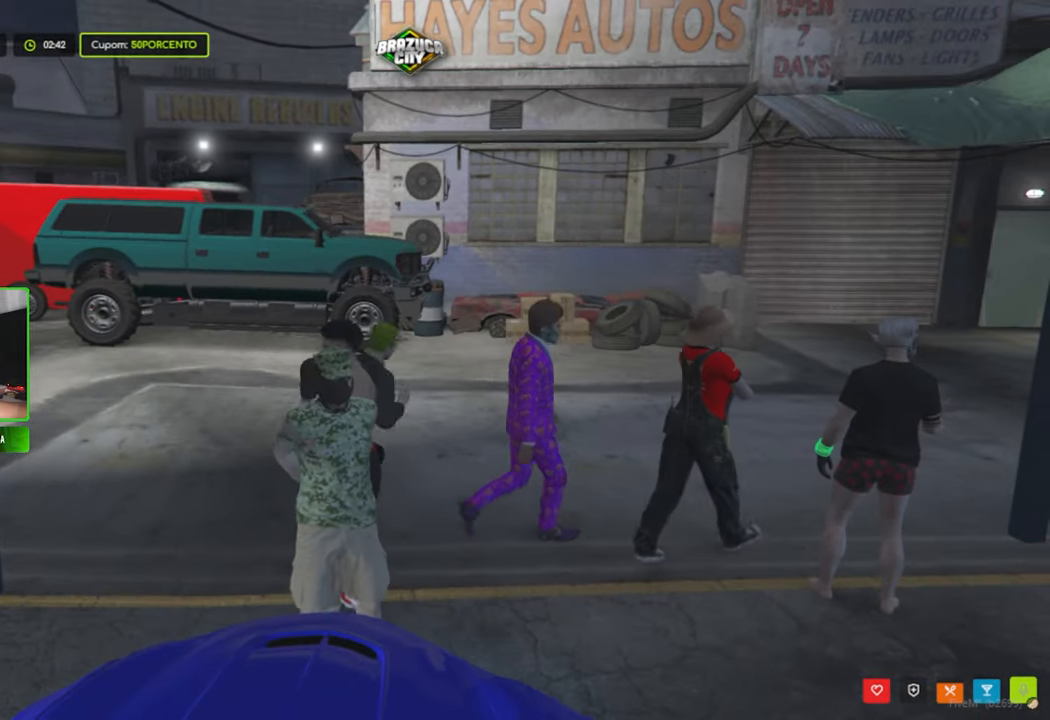
{"keys": [], "mouse": [], "mouse_move": "left", "events": []}
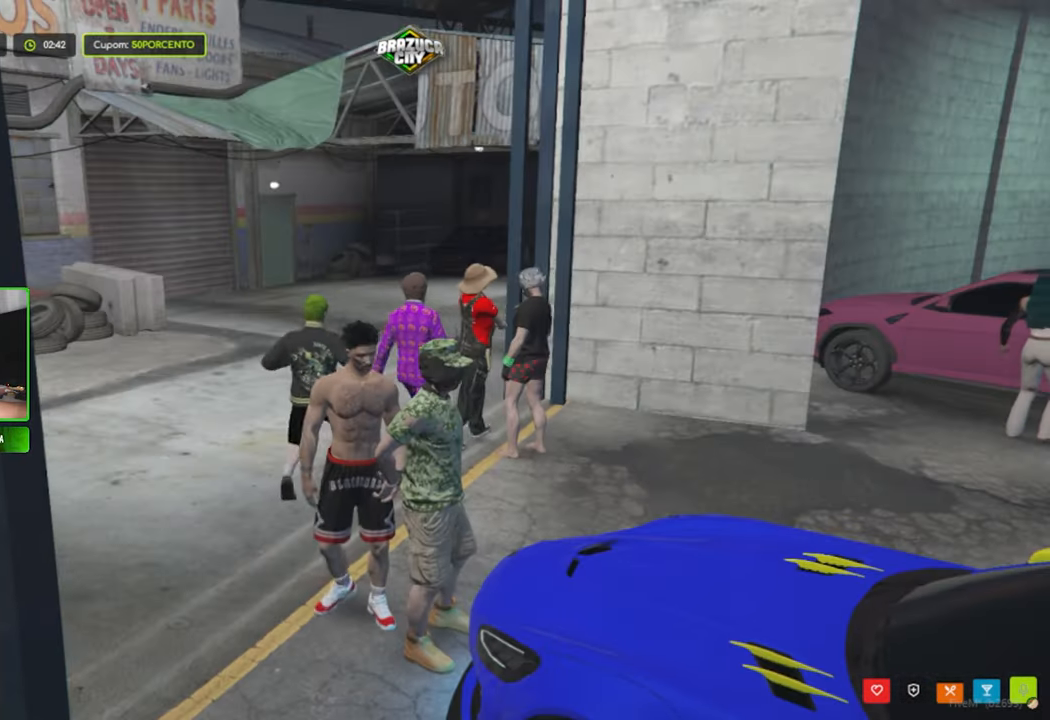
{"keys": [], "mouse": [], "mouse_move": "still", "events": []}
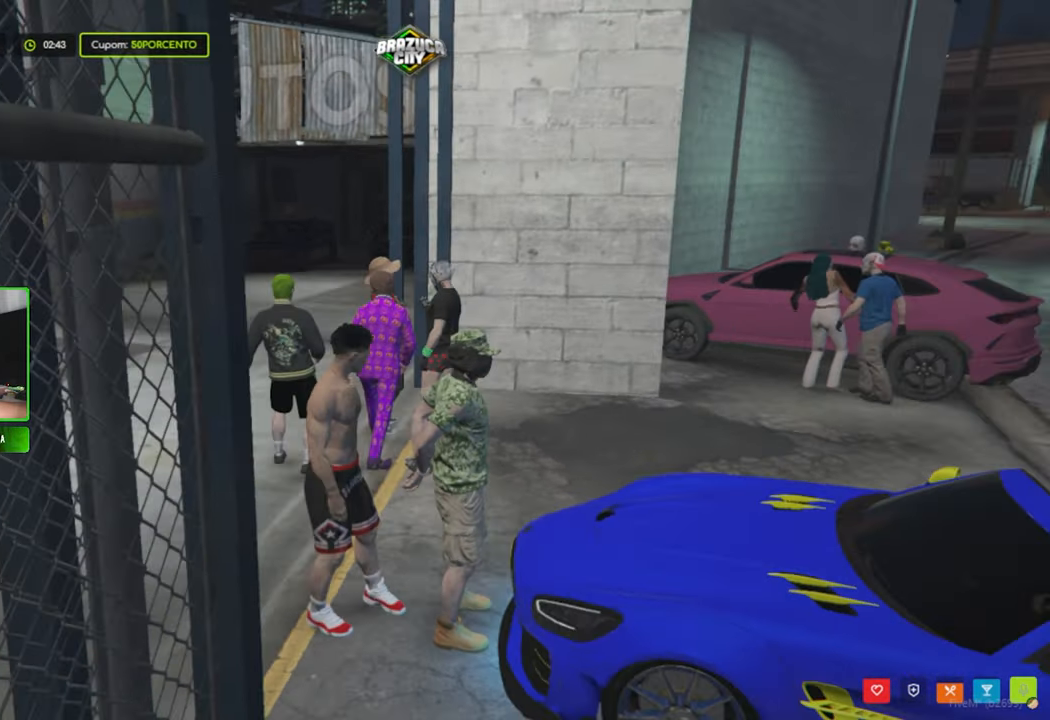
{"keys": [], "mouse": [], "mouse_move": "still", "events": []}
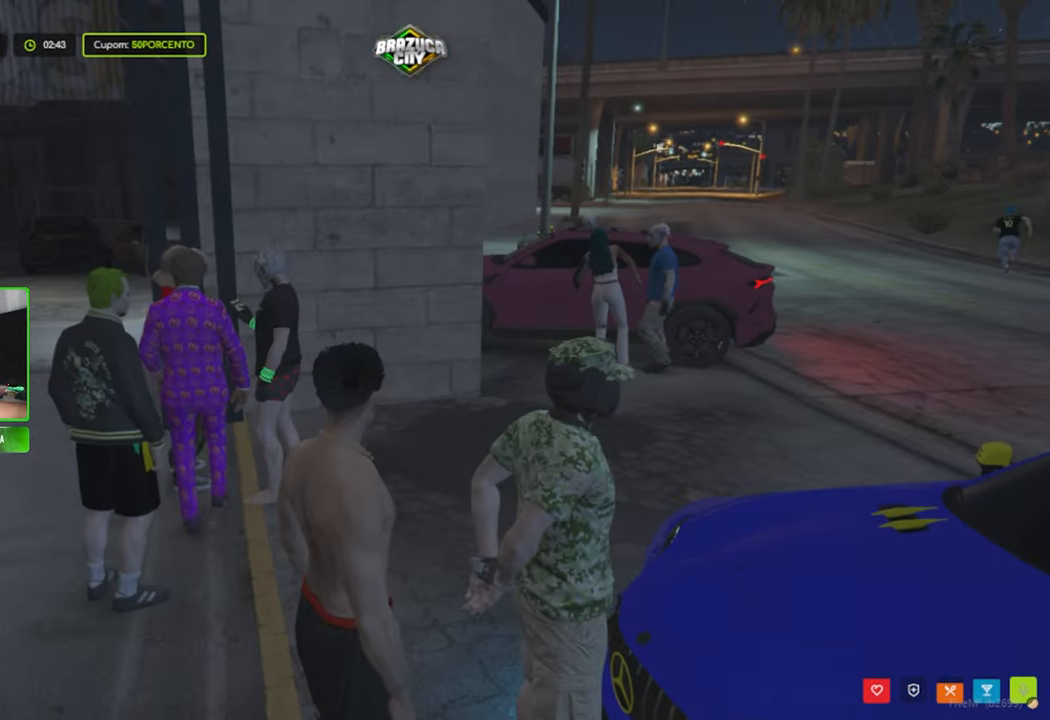
{"keys": ["w"], "mouse": [], "mouse_move": "still", "events": [[116, "w", "down"]]}
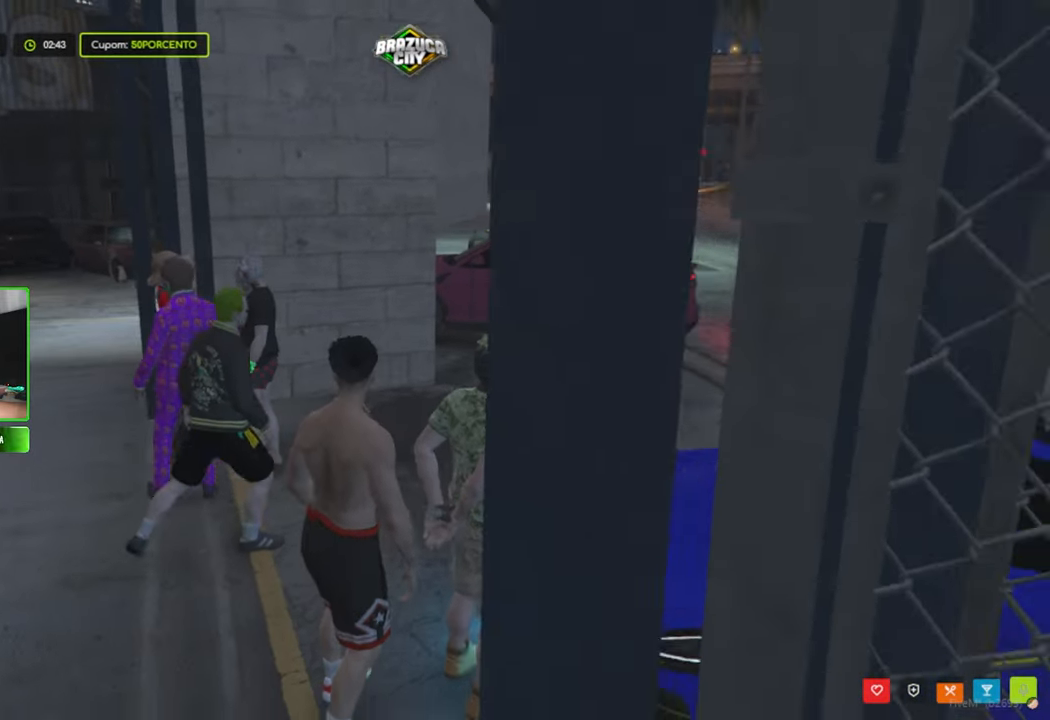
{"keys": ["a", "w"], "mouse": [], "mouse_move": "still", "events": [[166, "a", "down"]]}
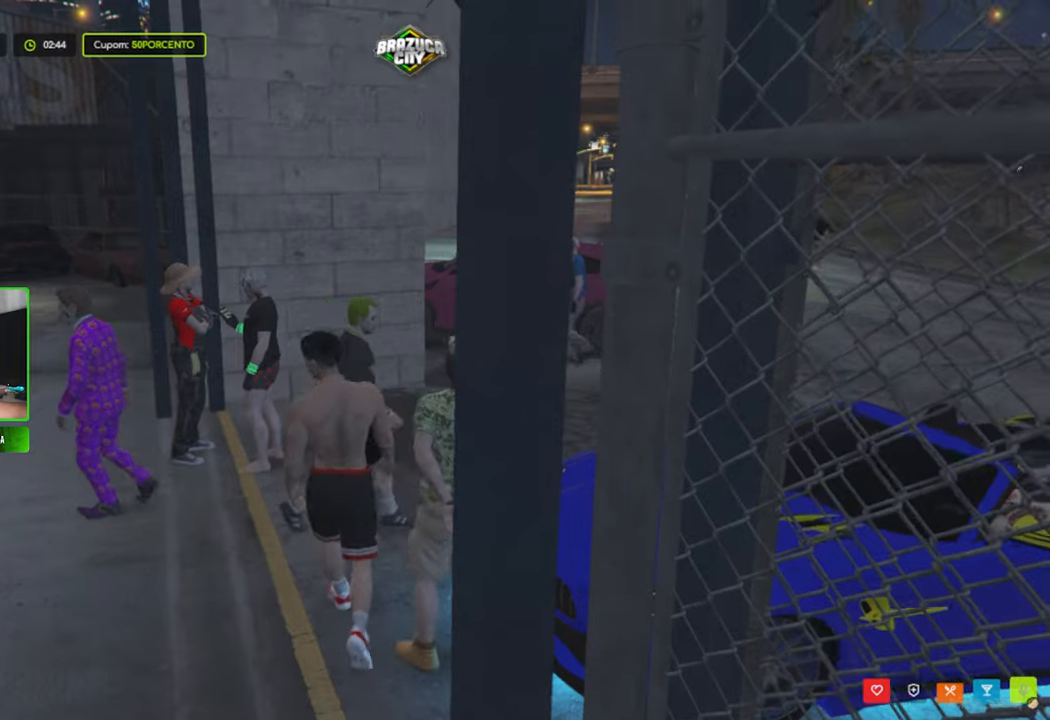
{"keys": ["a", "w"], "mouse": [], "mouse_move": "still", "events": []}
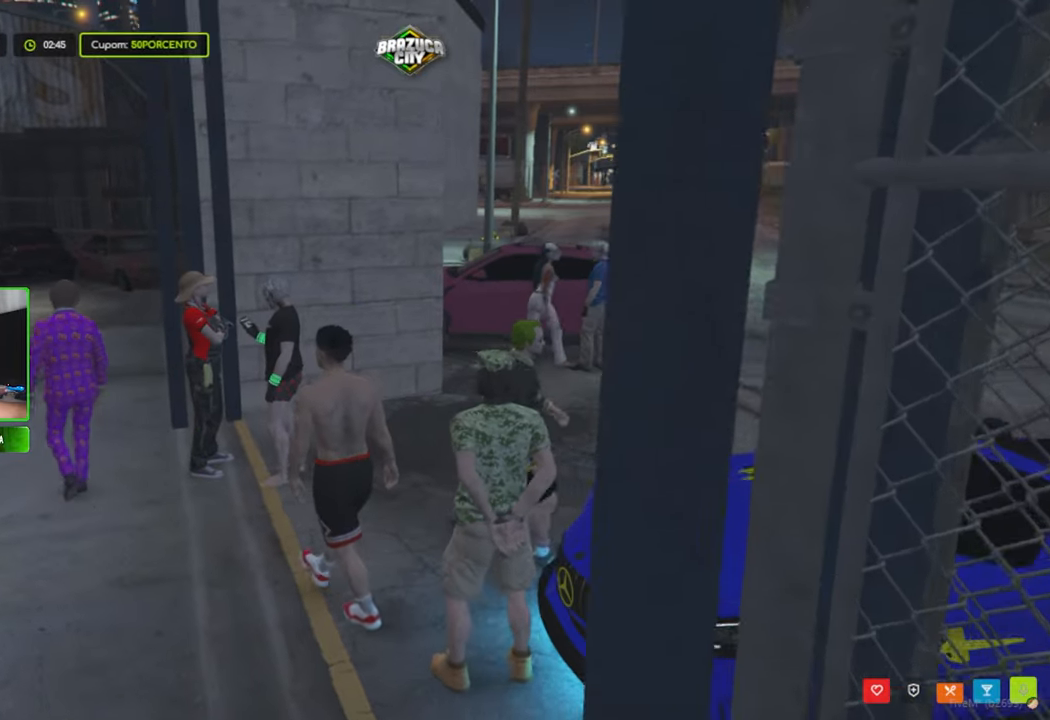
{"keys": [], "mouse": [], "mouse_move": "down-right", "events": [[117, "a", "up"], [383, "w", "up"]]}
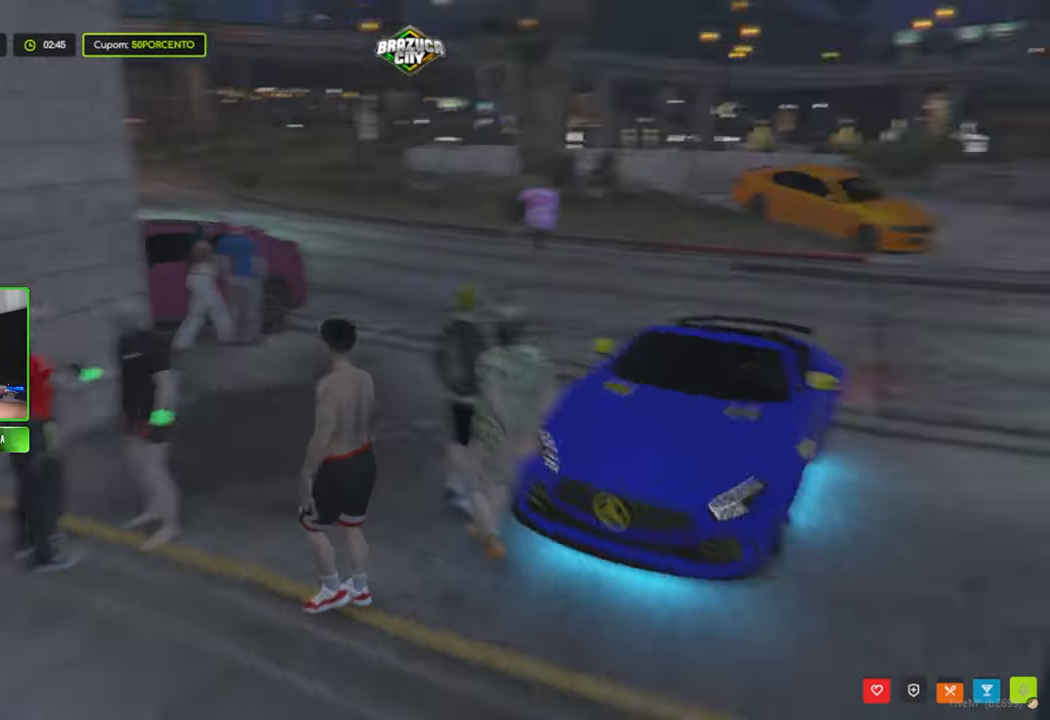
{"keys": ["w"], "mouse": [], "mouse_move": "still", "events": [[83, "w", "down"]]}
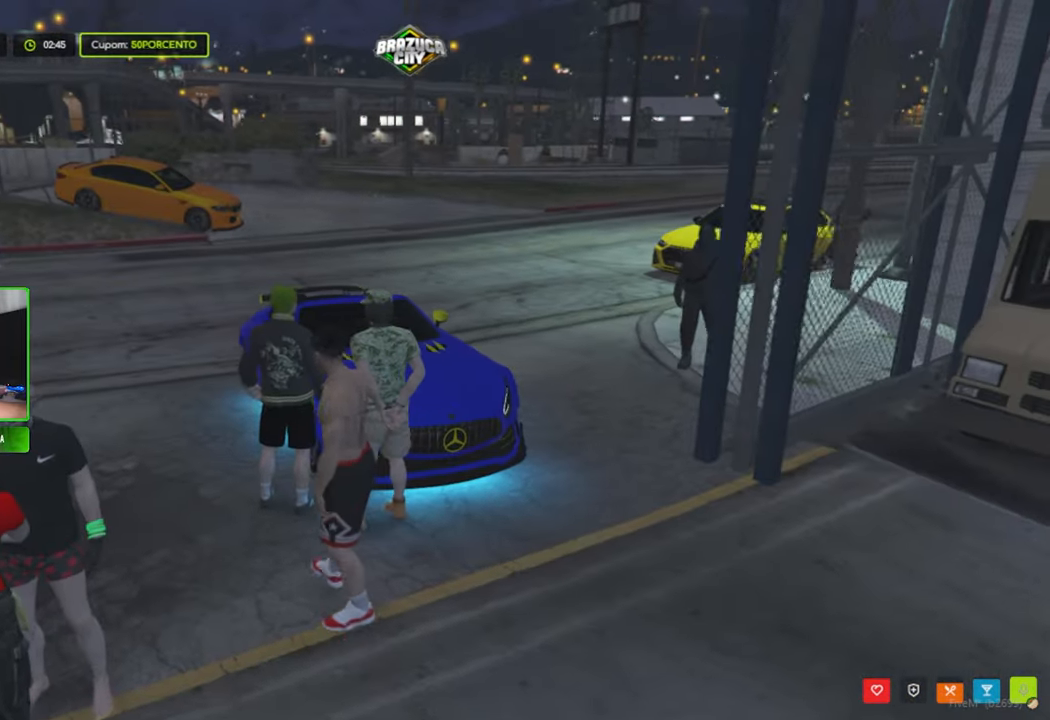
{"keys": ["w"], "mouse": [], "mouse_move": "still", "events": []}
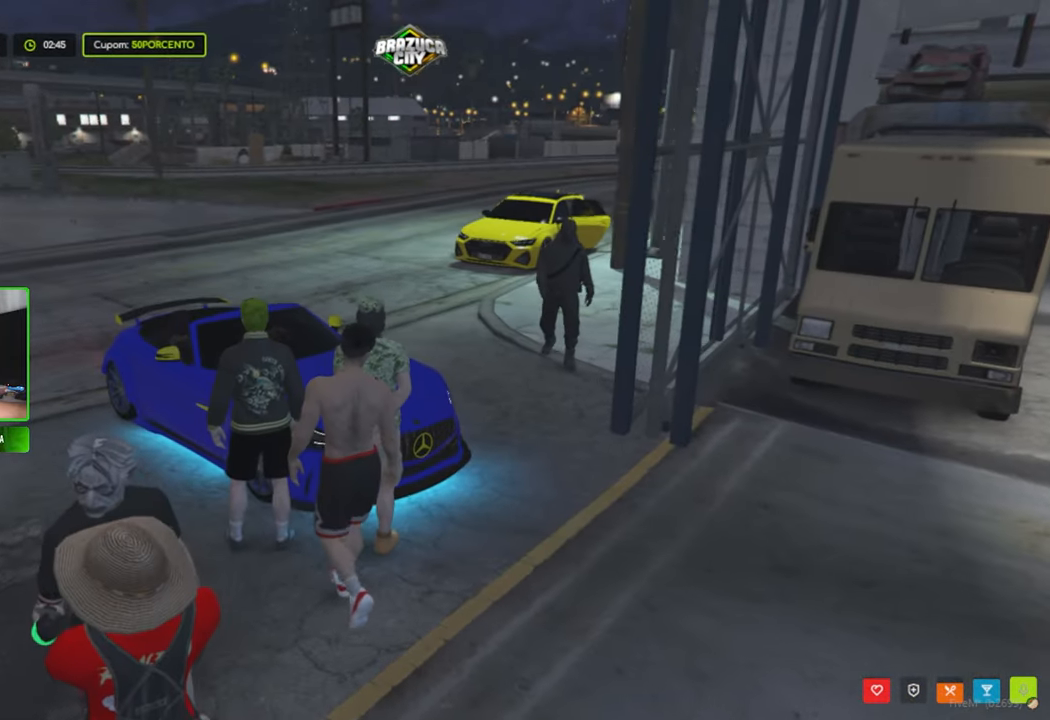
{"keys": [], "mouse": [], "mouse_move": "right", "events": [[200, "w", "up"]]}
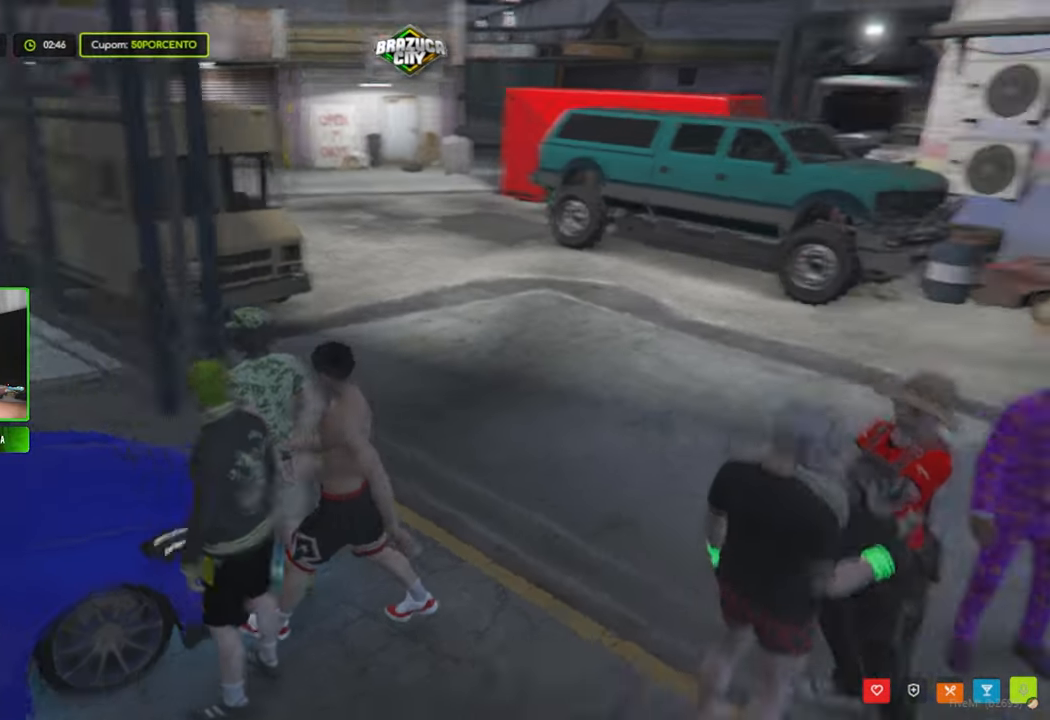
{"keys": ["w"], "mouse": [], "mouse_move": "left", "events": [[133, "w", "down"]]}
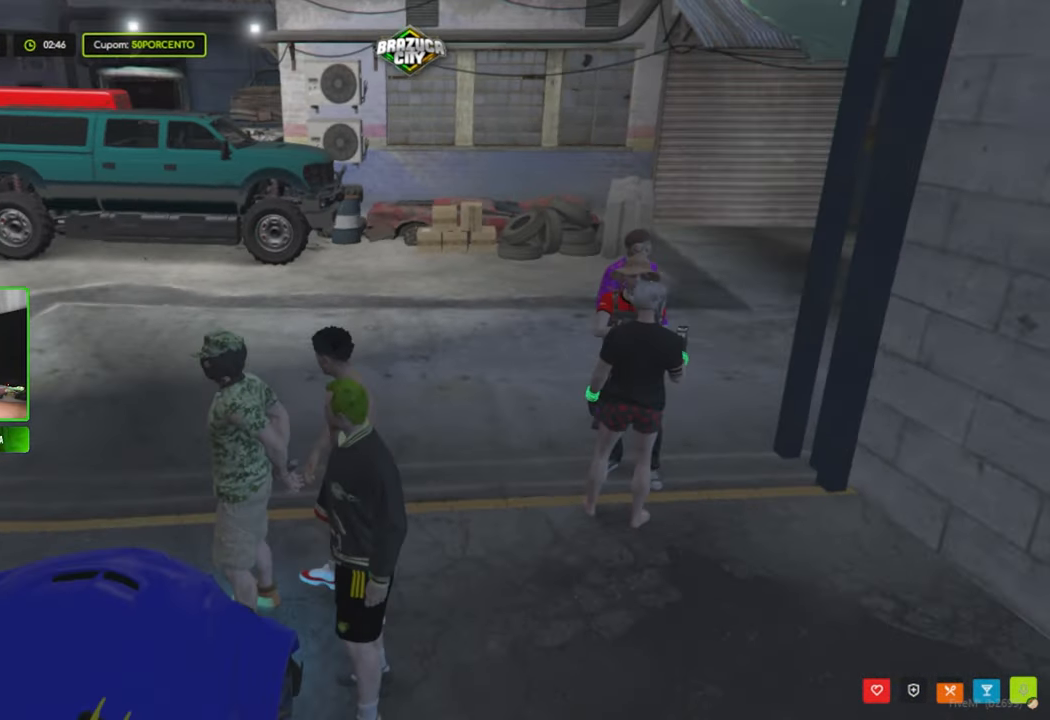
{"keys": ["w"], "mouse": [], "mouse_move": "left", "events": [[100, "a", "down"], [283, "a", "up"]]}
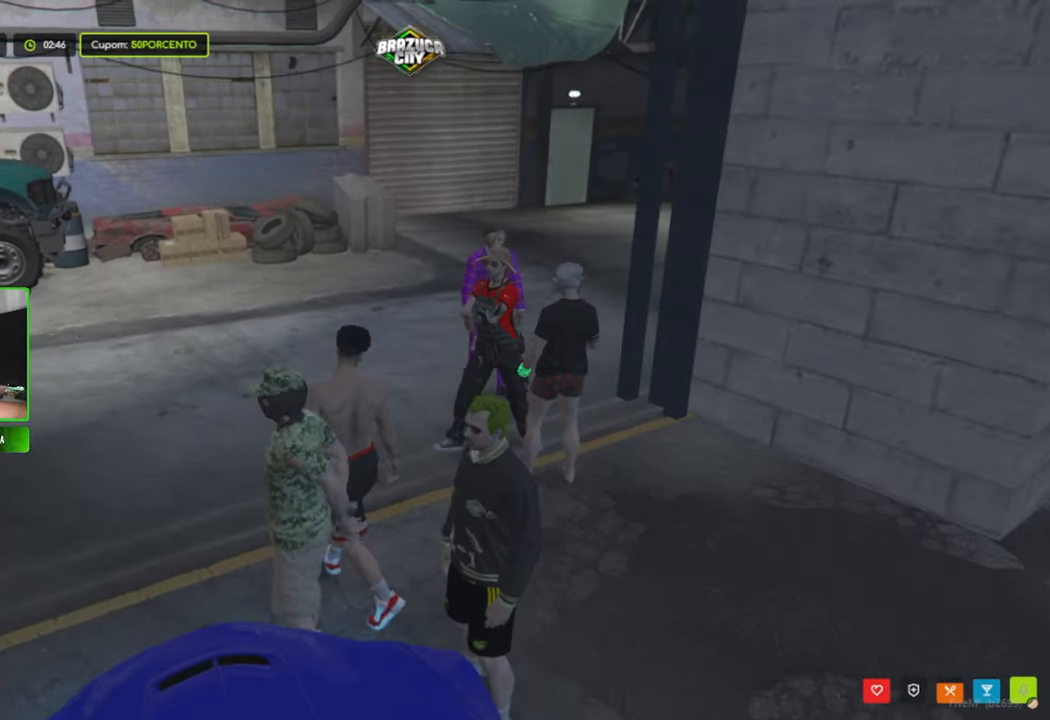
{"keys": [], "mouse": [], "mouse_move": "still", "events": [[167, "w", "up"]]}
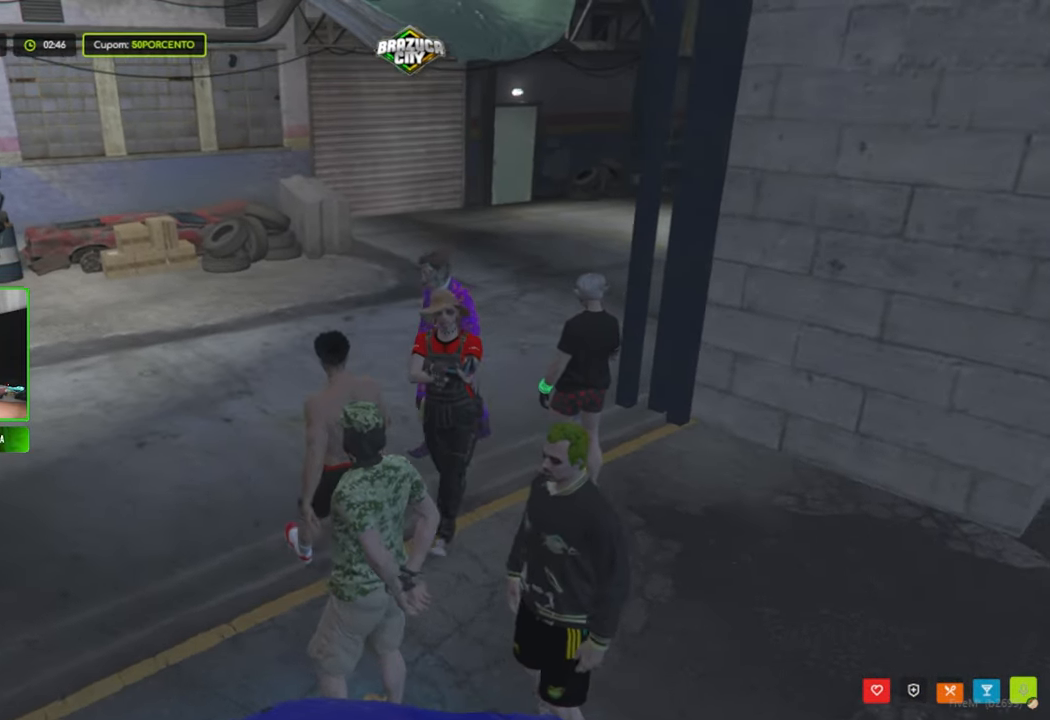
{"keys": [], "mouse": [], "mouse_move": "still", "events": []}
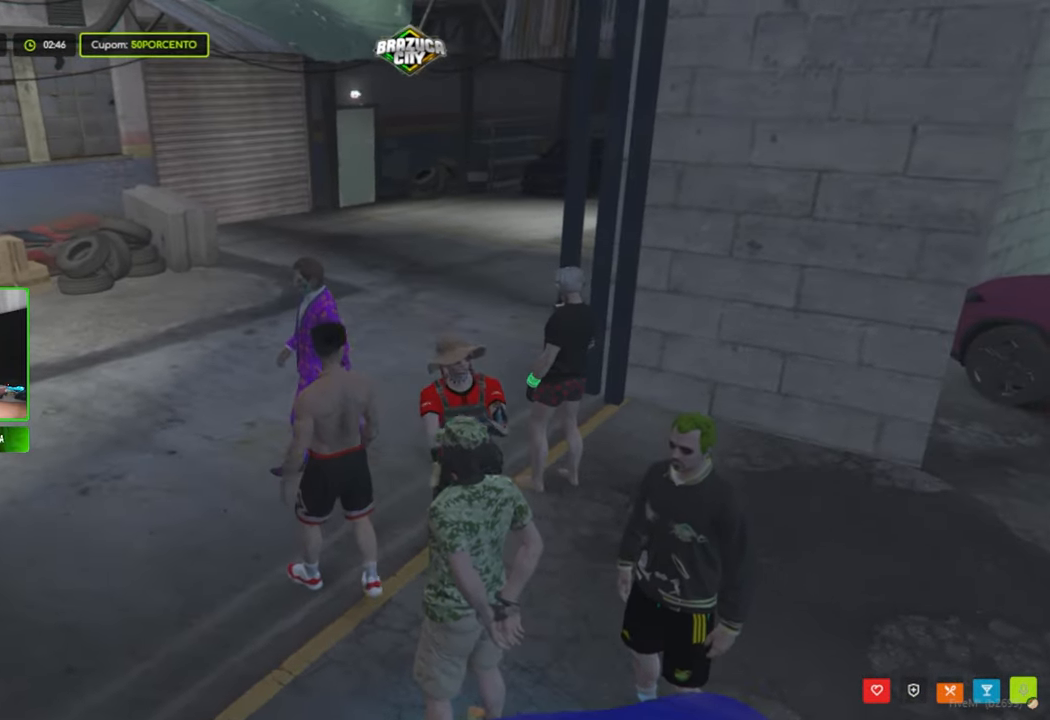
{"keys": ["caps_lock"], "mouse": [], "mouse_move": "still", "events": [[300, "caps_lock", "down"]]}